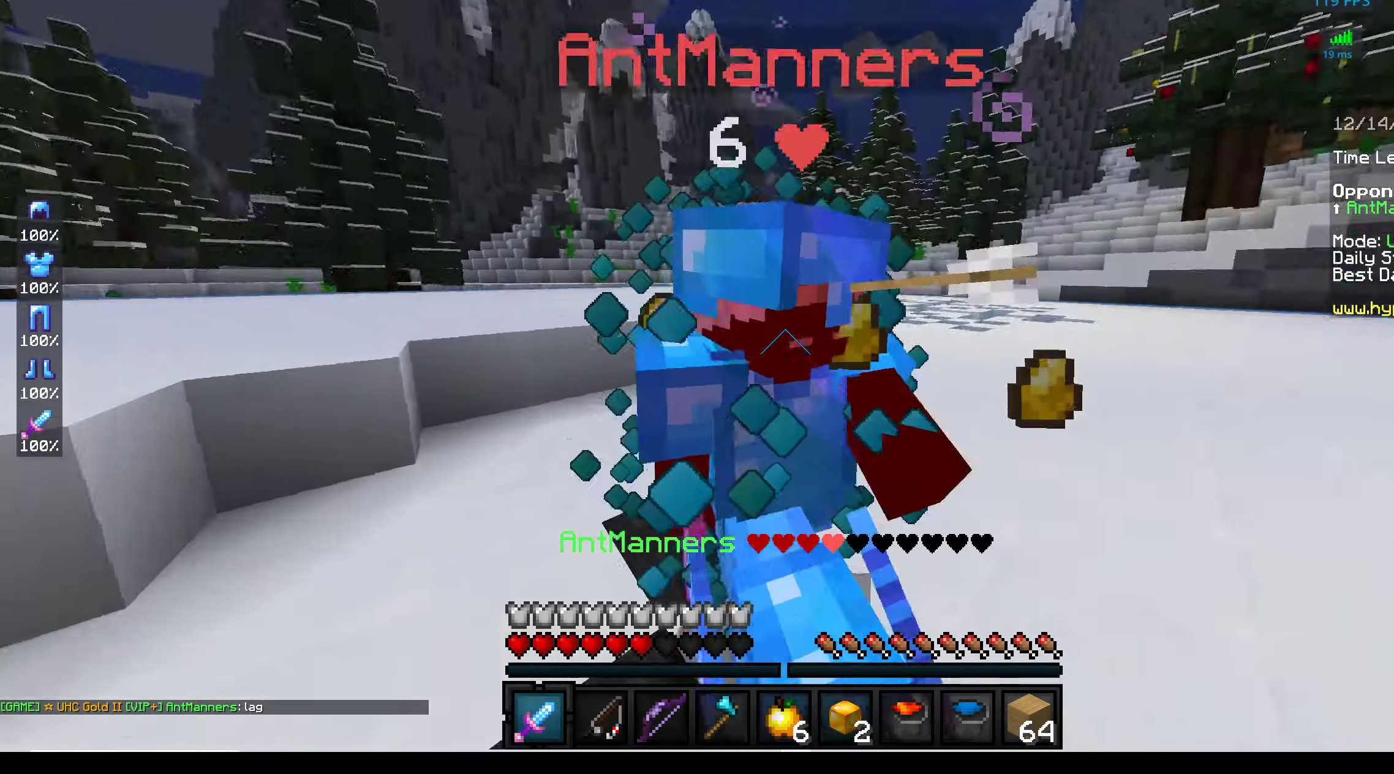
Gameplay with keyboard and mouse; each line is a JSON object with the keys and mouse buttons held at the frame after it. "events" lists presses ("down") and releases ("up") of "a", "d", "s", "space", "w", "mouse_left" and "mouse_right" between this image and that frame as [ms after this image, input, new state], when the widget could be followed in between. "mouse_left", "mouse_right" = the "left", "right" buttons of the "mouse" list. No other keys are recorded. Fast repeated clicks can show as one long hold. Mouse movement is not recorded.
{"keys": ["a", "w"], "mouse": ["left"], "events": [[383, "mouse_left", "up"], [450, "mouse_left", "down"]]}
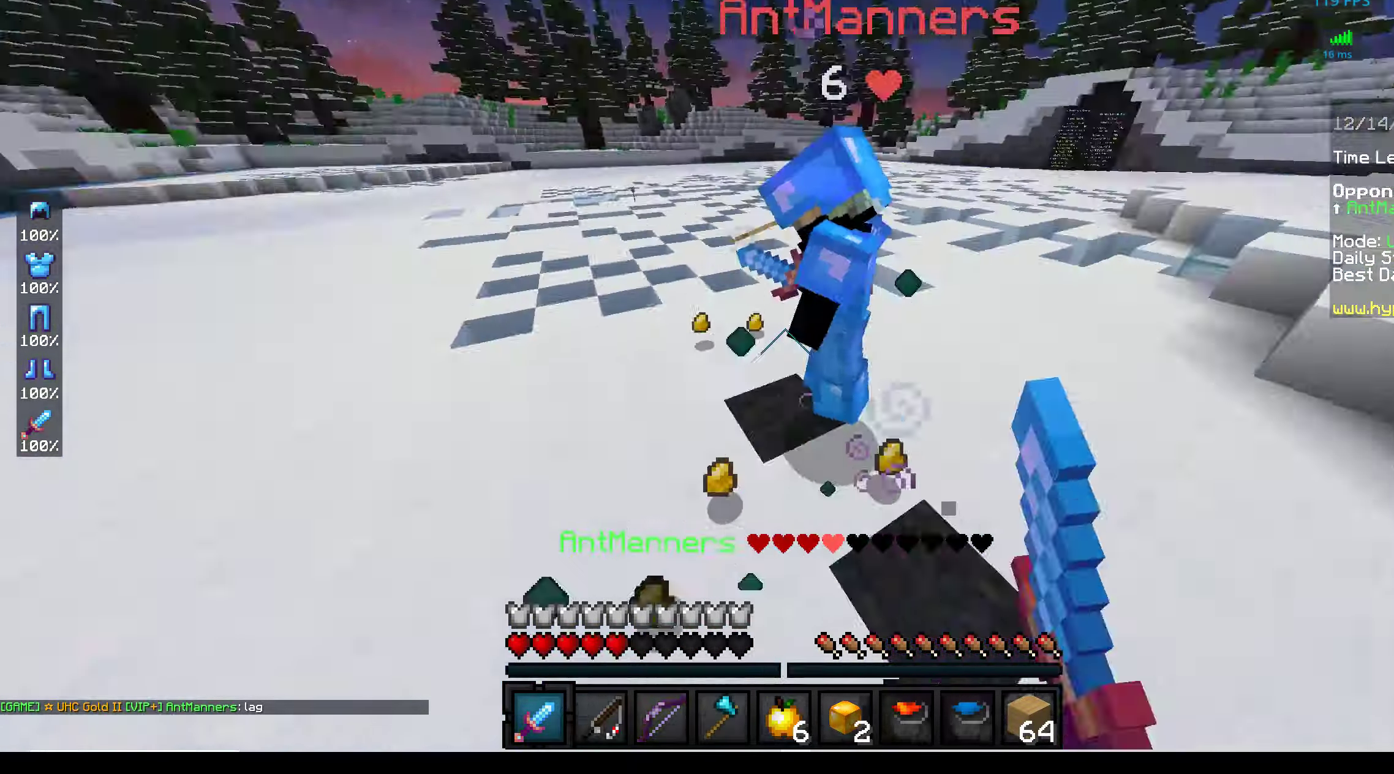
{"keys": ["d", "w"], "mouse": ["left"], "events": [[50, "a", "up"], [50, "d", "down"], [300, "d", "up"], [383, "d", "down"]]}
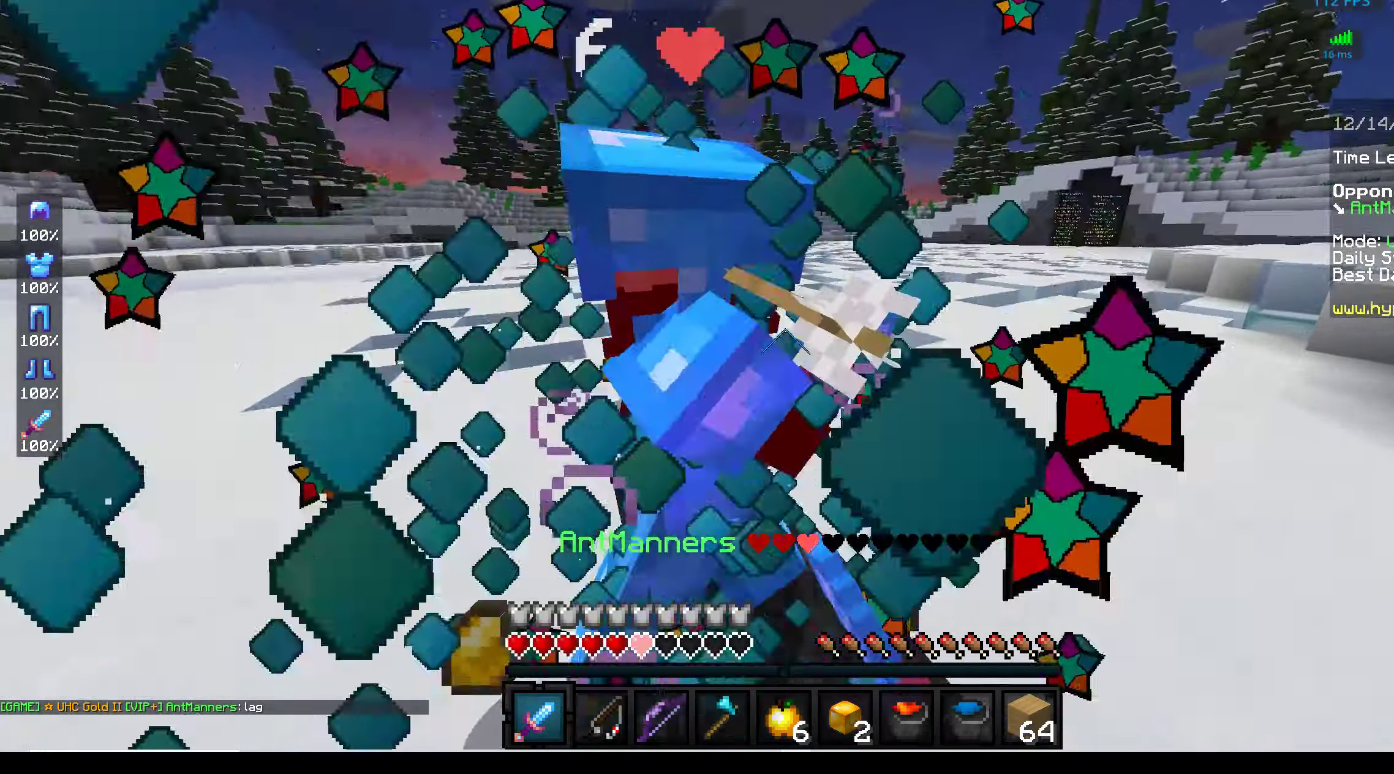
{"keys": ["d", "w"], "mouse": ["left"], "events": [[117, "d", "up"], [183, "d", "down"], [217, "w", "up"], [300, "mouse_left", "up"], [367, "w", "down"], [383, "mouse_left", "down"]]}
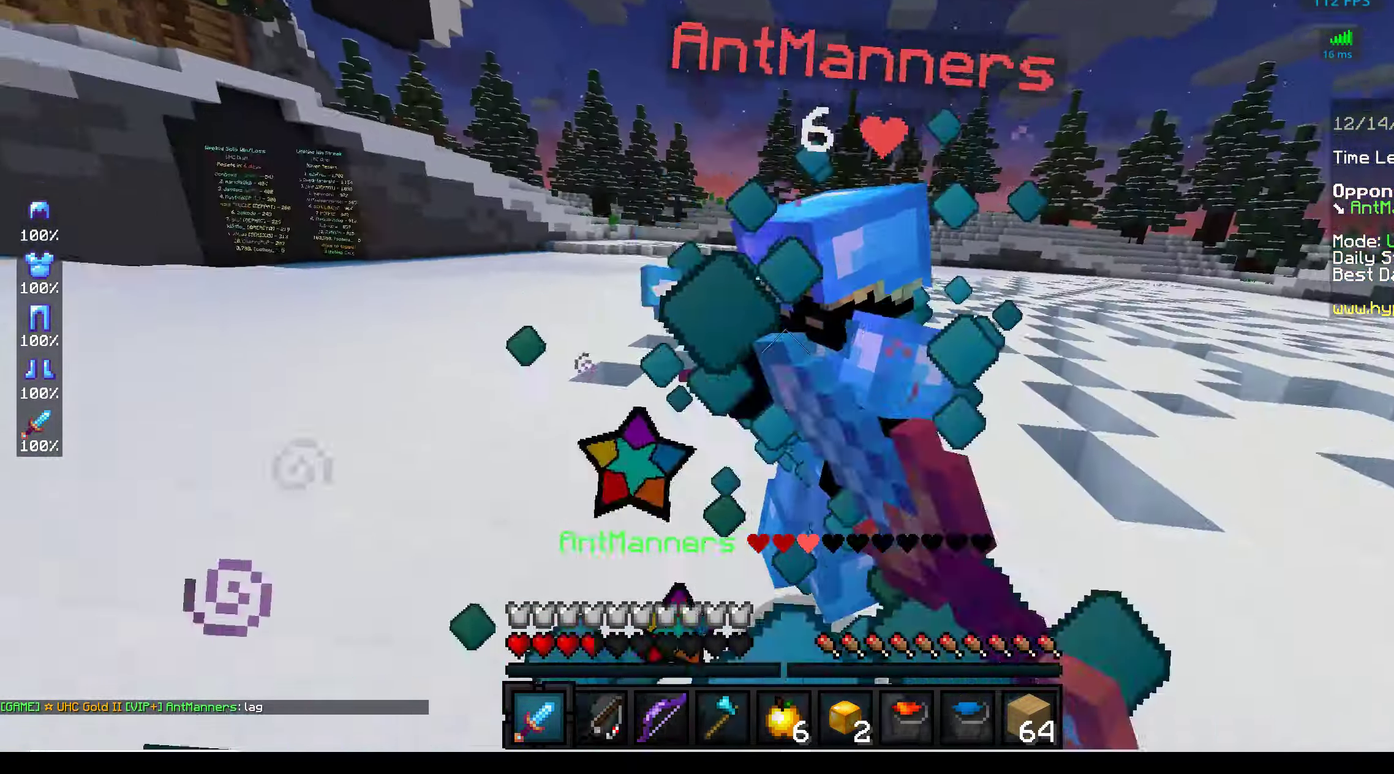
{"keys": ["d", "w"], "mouse": ["left"], "events": []}
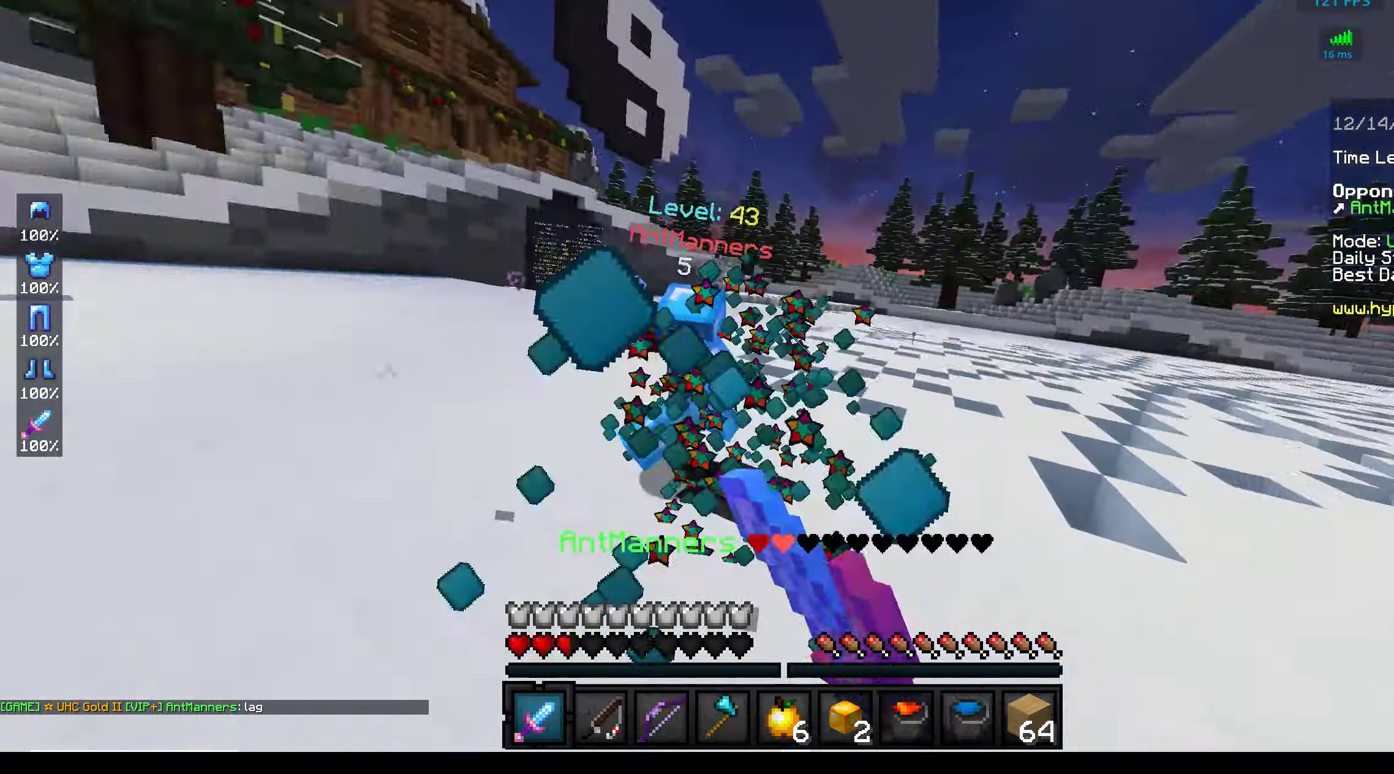
{"keys": ["w"], "mouse": [], "events": [[33, "d", "up"], [167, "mouse_left", "up"], [183, "mouse_right", "down"], [417, "mouse_right", "up"]]}
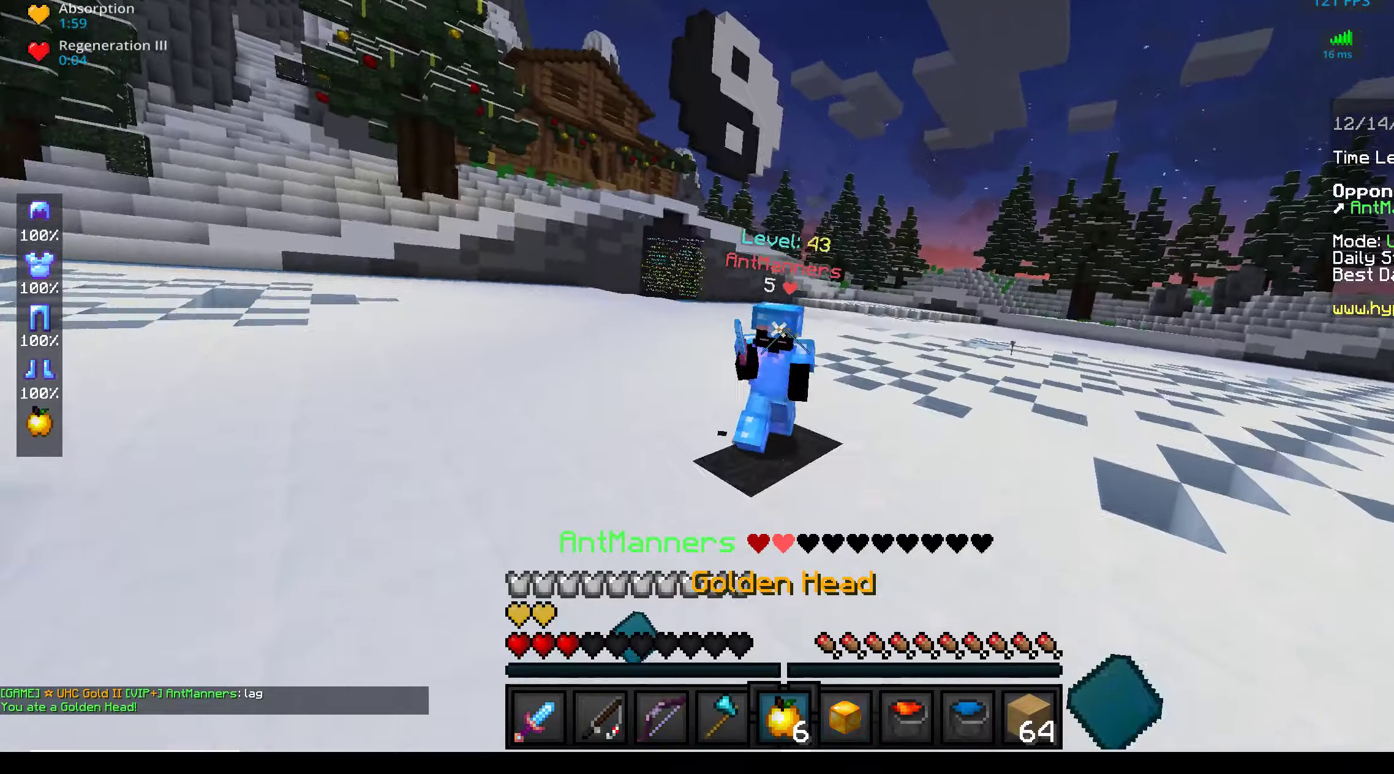
{"keys": ["w"], "mouse": ["left"], "events": [[200, "mouse_left", "down"]]}
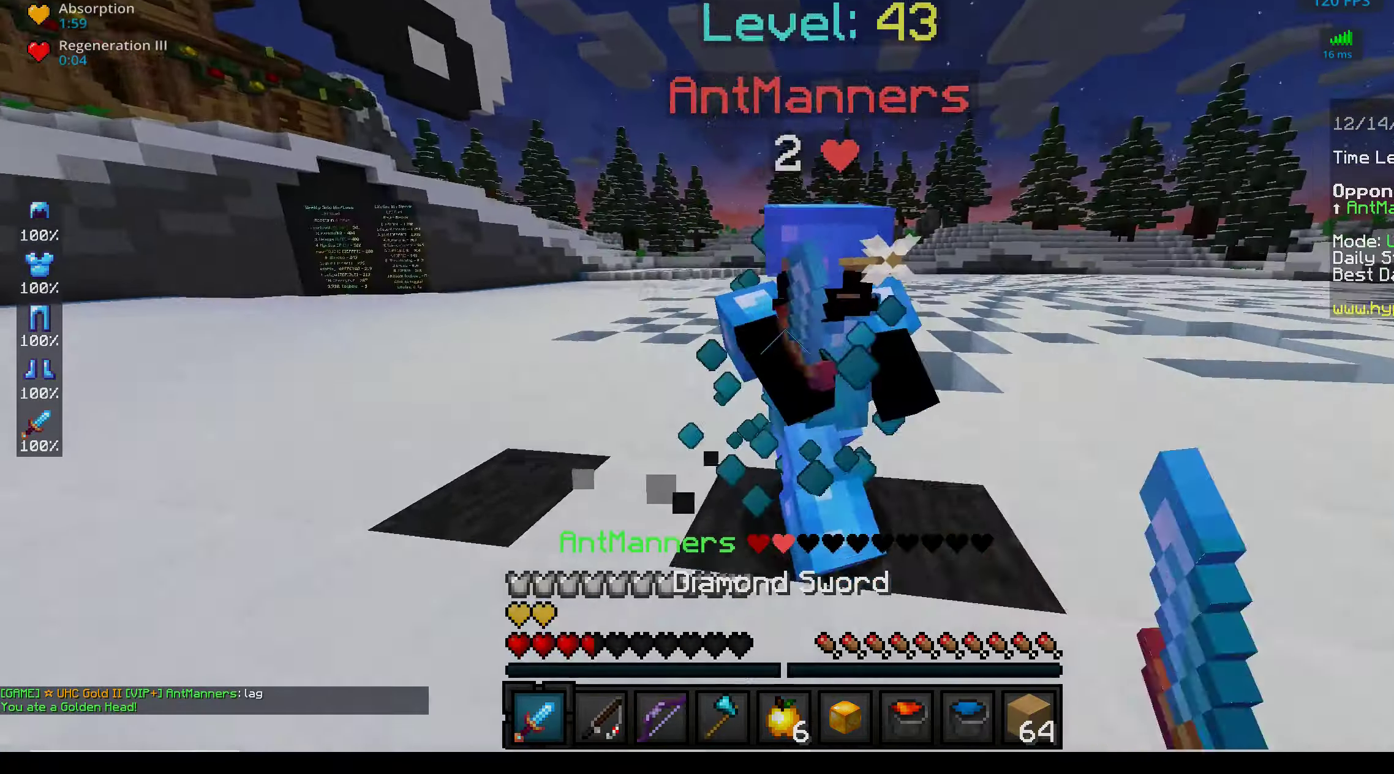
{"keys": ["w"], "mouse": ["left"], "events": [[67, "d", "down"], [200, "mouse_left", "up"], [300, "mouse_left", "down"], [350, "d", "up"]]}
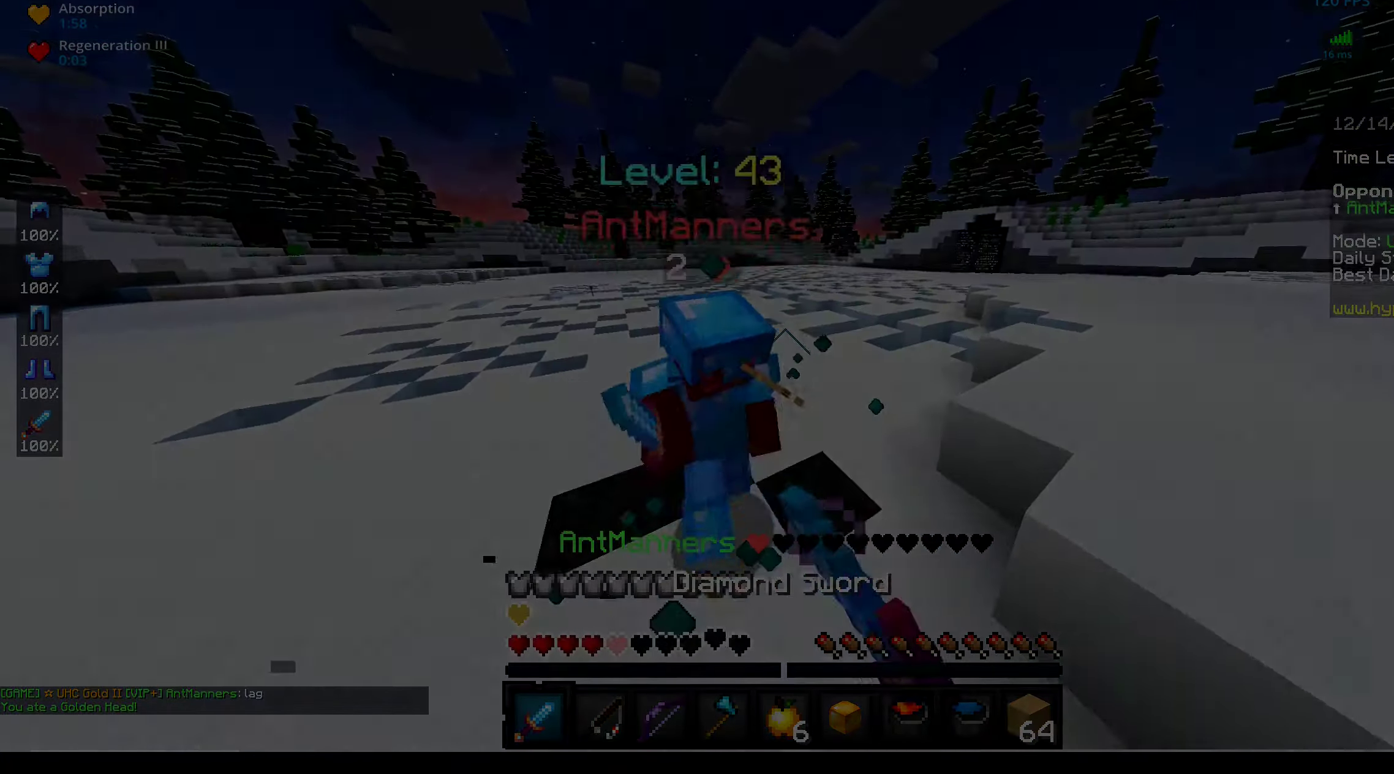
{"keys": ["a", "w"], "mouse": ["left"]}
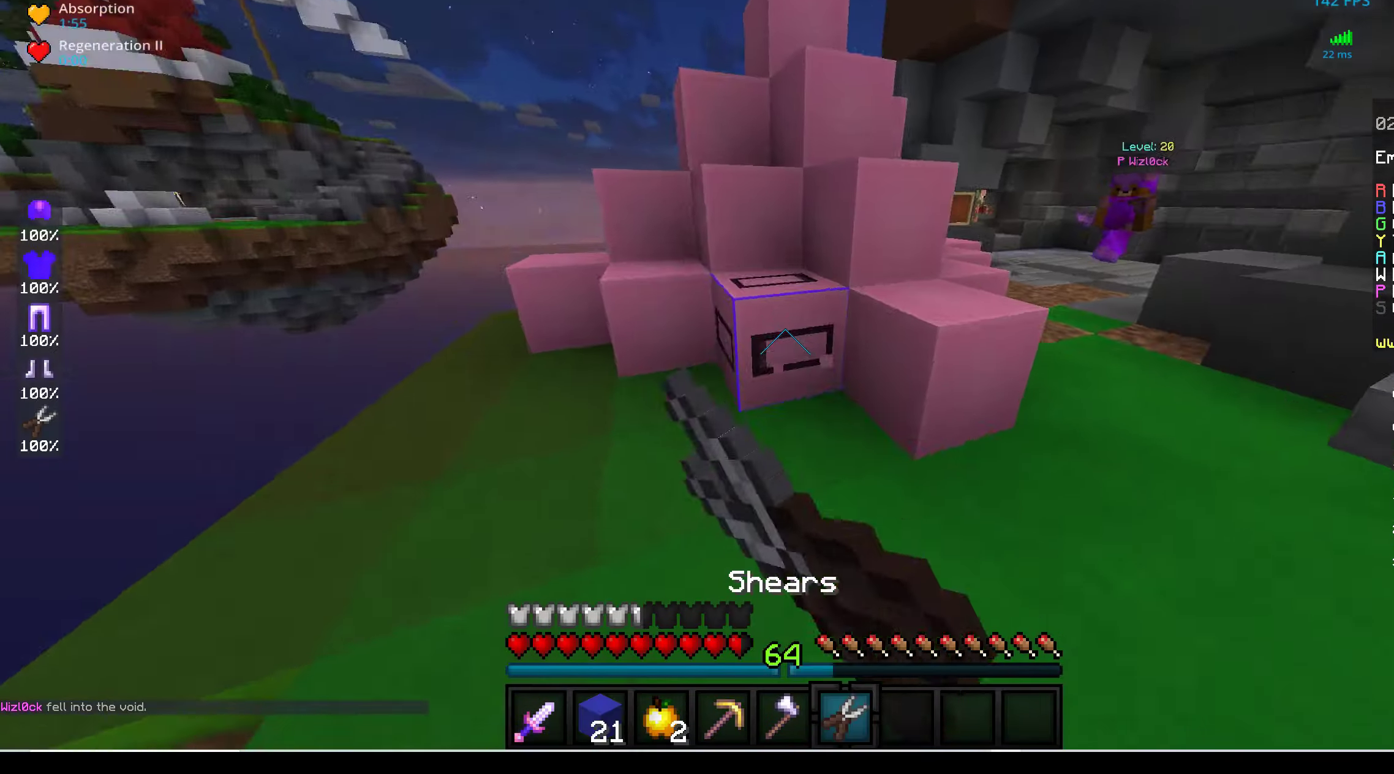
{"keys": ["d", "space", "w"], "mouse": [], "events": [[284, "d", "down"], [300, "a", "up"], [450, "mouse_left", "up"], [467, "space", "down"]]}
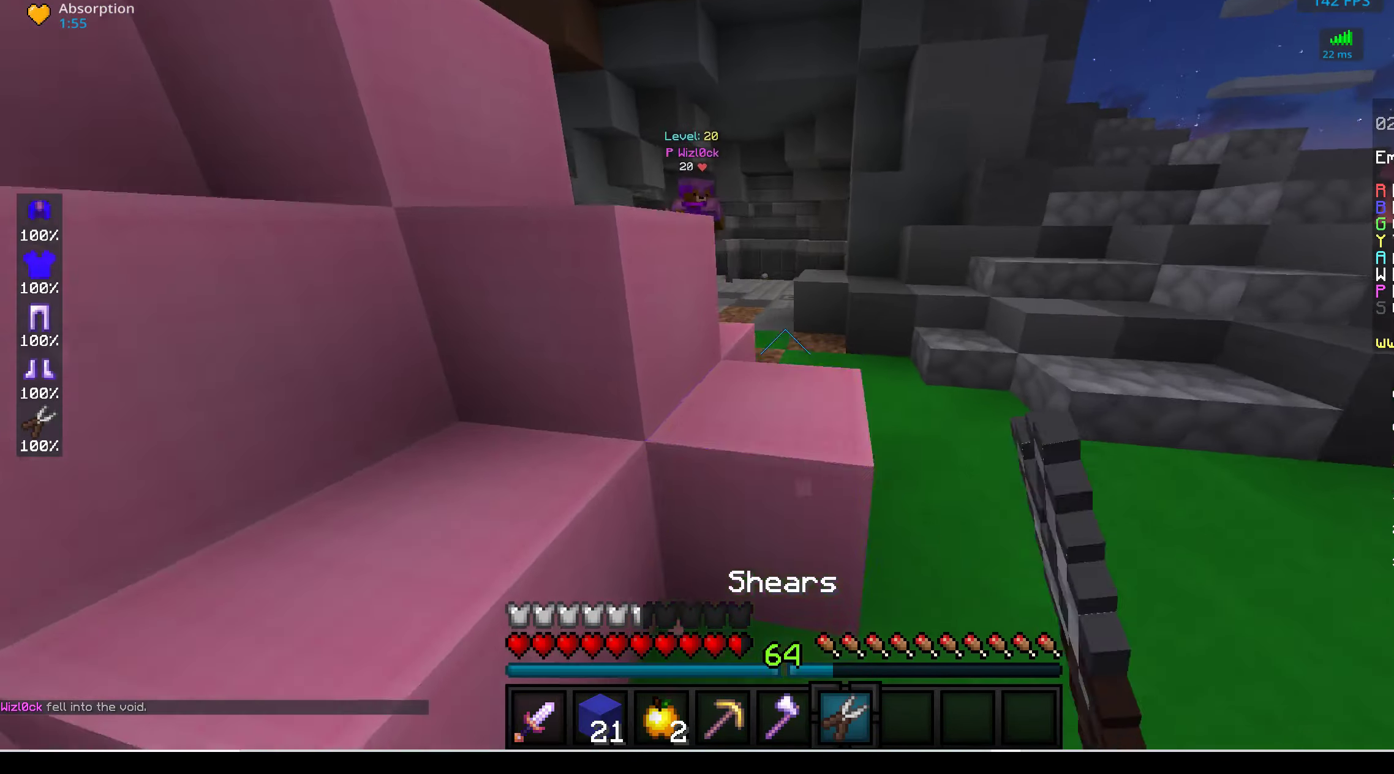
{"keys": ["d", "w"], "mouse": ["left"], "events": [[200, "mouse_left", "down"], [234, "space", "up"]]}
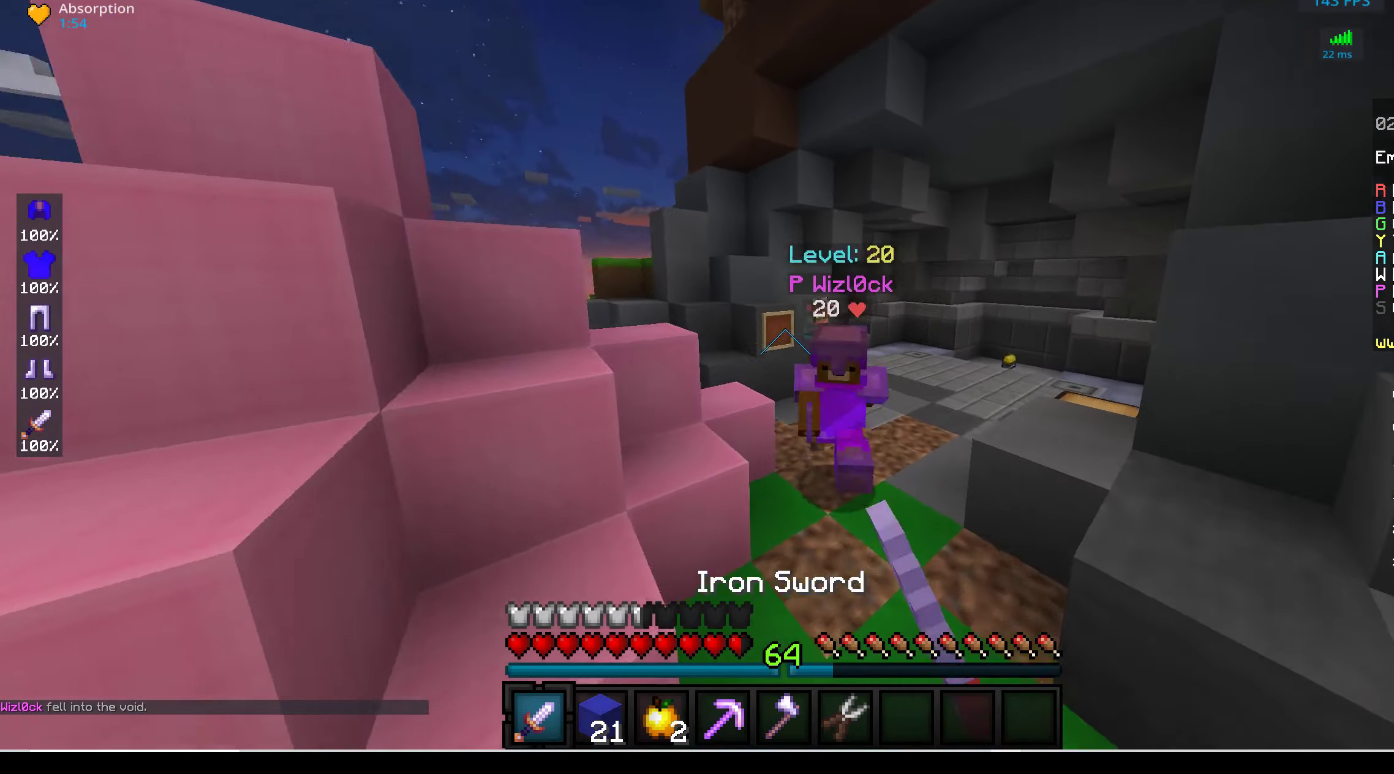
{"keys": ["a", "w"], "mouse": ["left"], "events": [[234, "d", "up"], [334, "a", "down"]]}
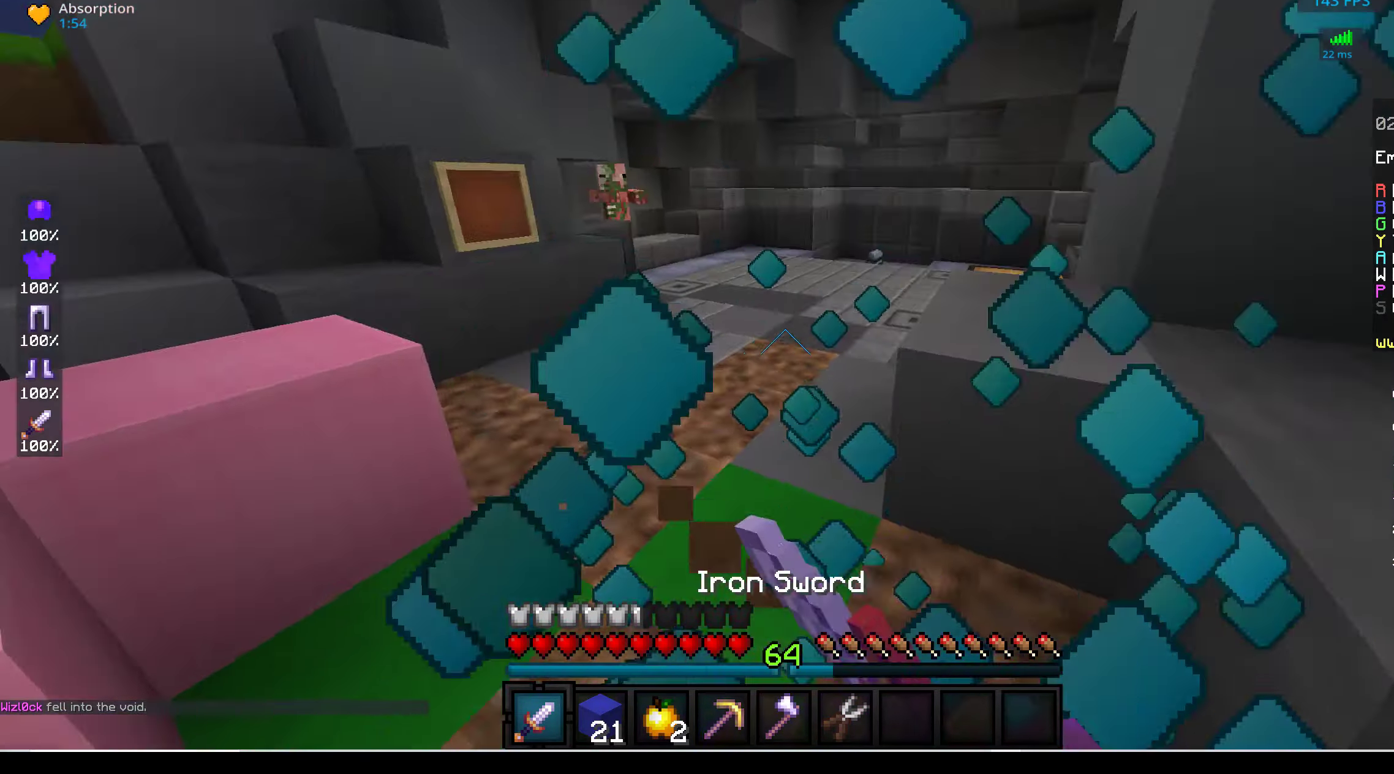
{"keys": ["d", "w"], "mouse": ["left"], "events": [[200, "w", "up"], [267, "s", "down"], [317, "d", "down"], [367, "a", "up"], [400, "s", "up"], [434, "w", "down"]]}
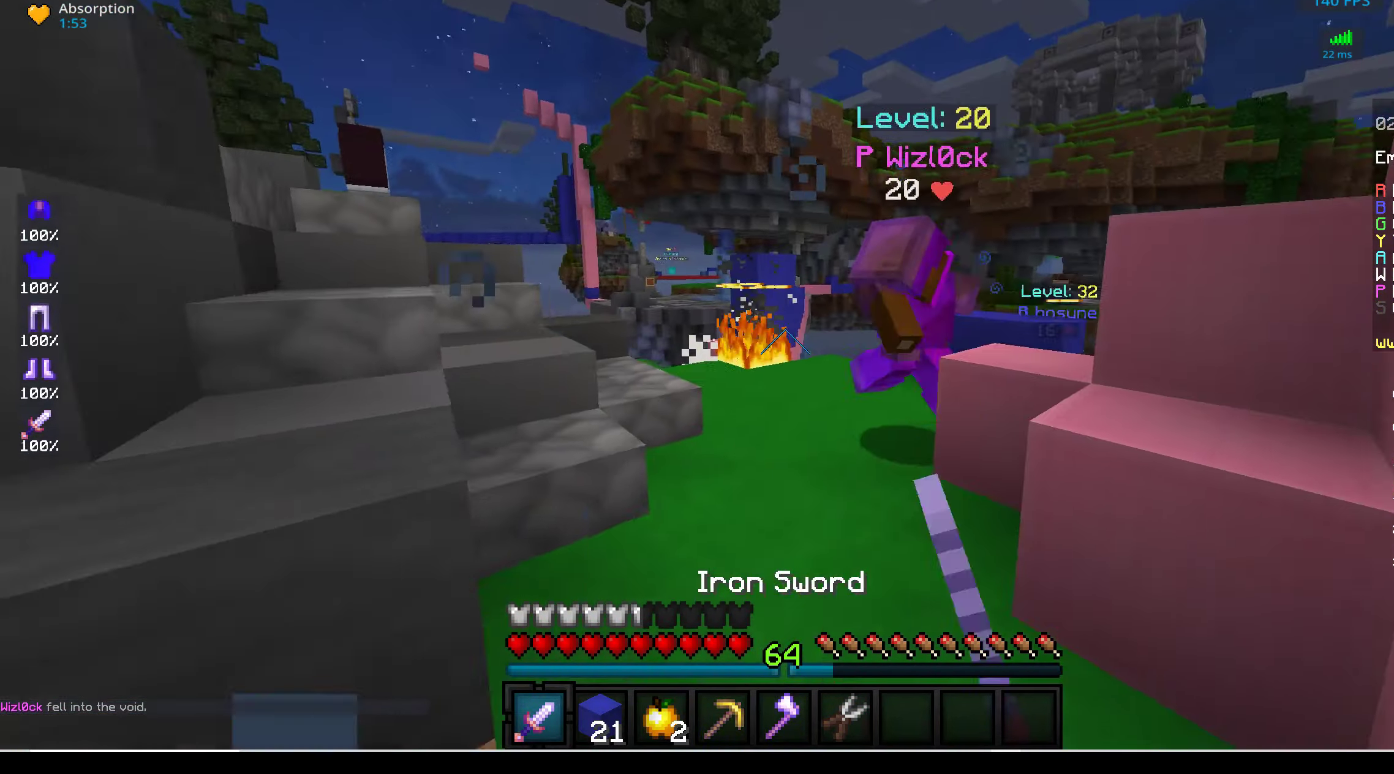
{"keys": ["a"], "mouse": ["left"], "events": [[100, "d", "up"], [484, "w", "up"], [500, "a", "down"]]}
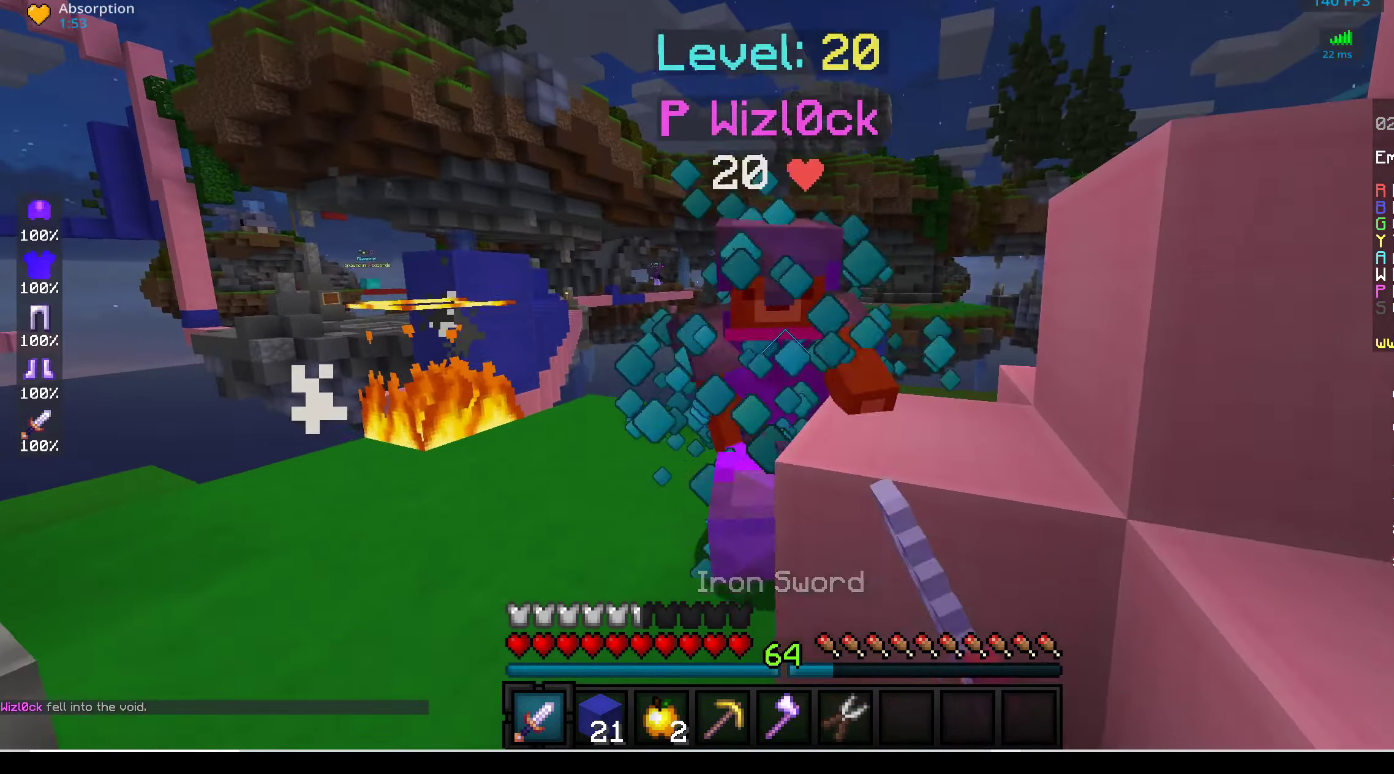
{"keys": ["a", "w"], "mouse": ["left"], "events": [[117, "w", "down"], [200, "a", "up"], [467, "a", "down"]]}
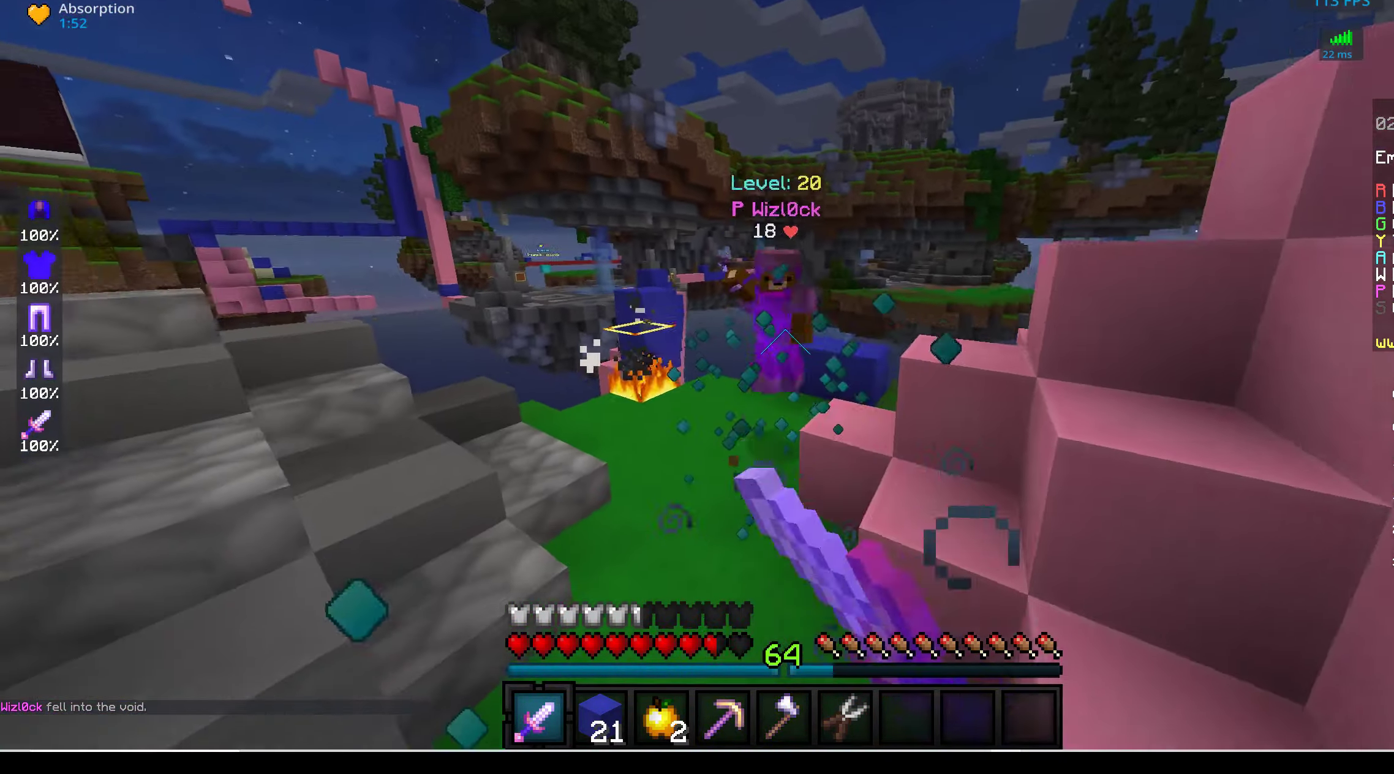
{"keys": ["a", "w"], "mouse": [], "events": [[117, "a", "up"], [200, "mouse_left", "up"], [267, "a", "down"], [433, "a", "up"], [466, "a", "down"]]}
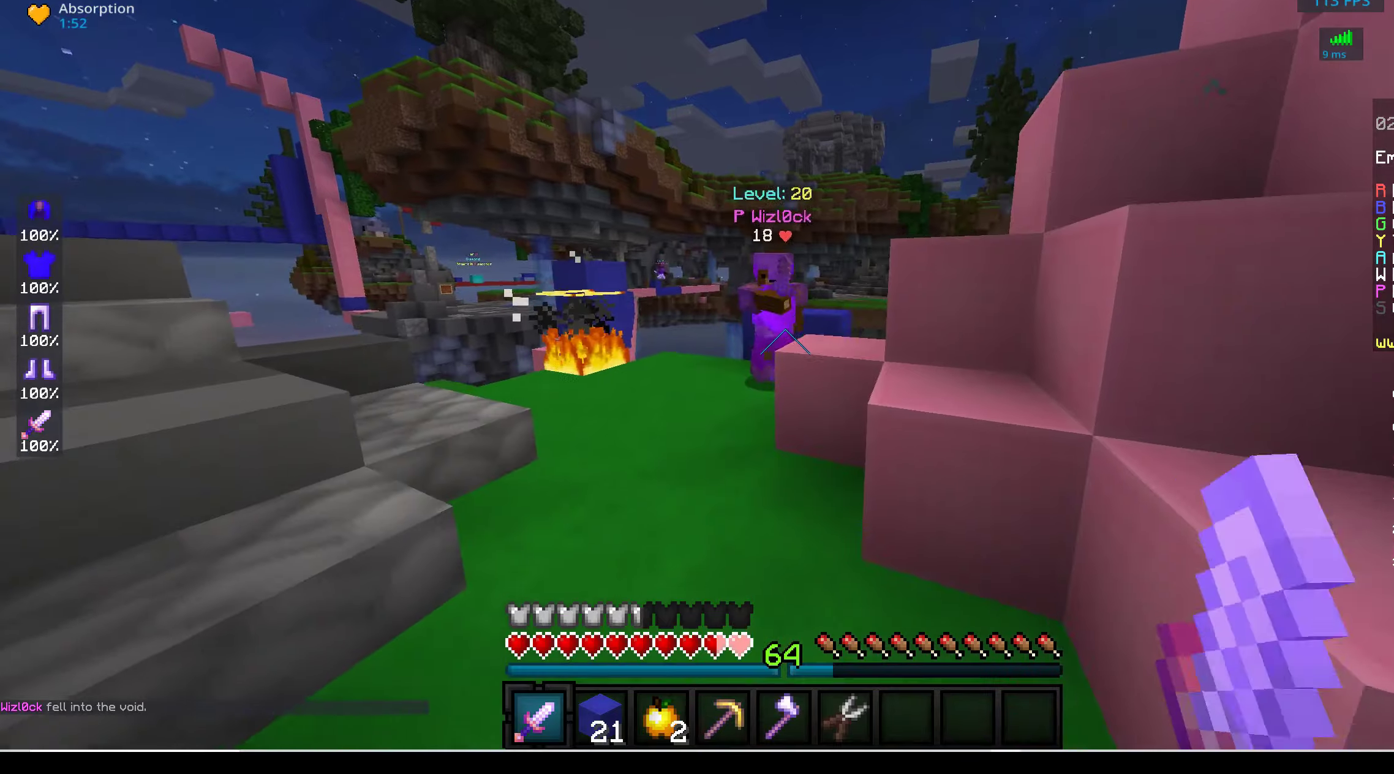
{"keys": ["d"], "mouse": ["left"], "events": [[266, "mouse_left", "down"], [433, "a", "up"], [450, "w", "up"], [500, "d", "down"]]}
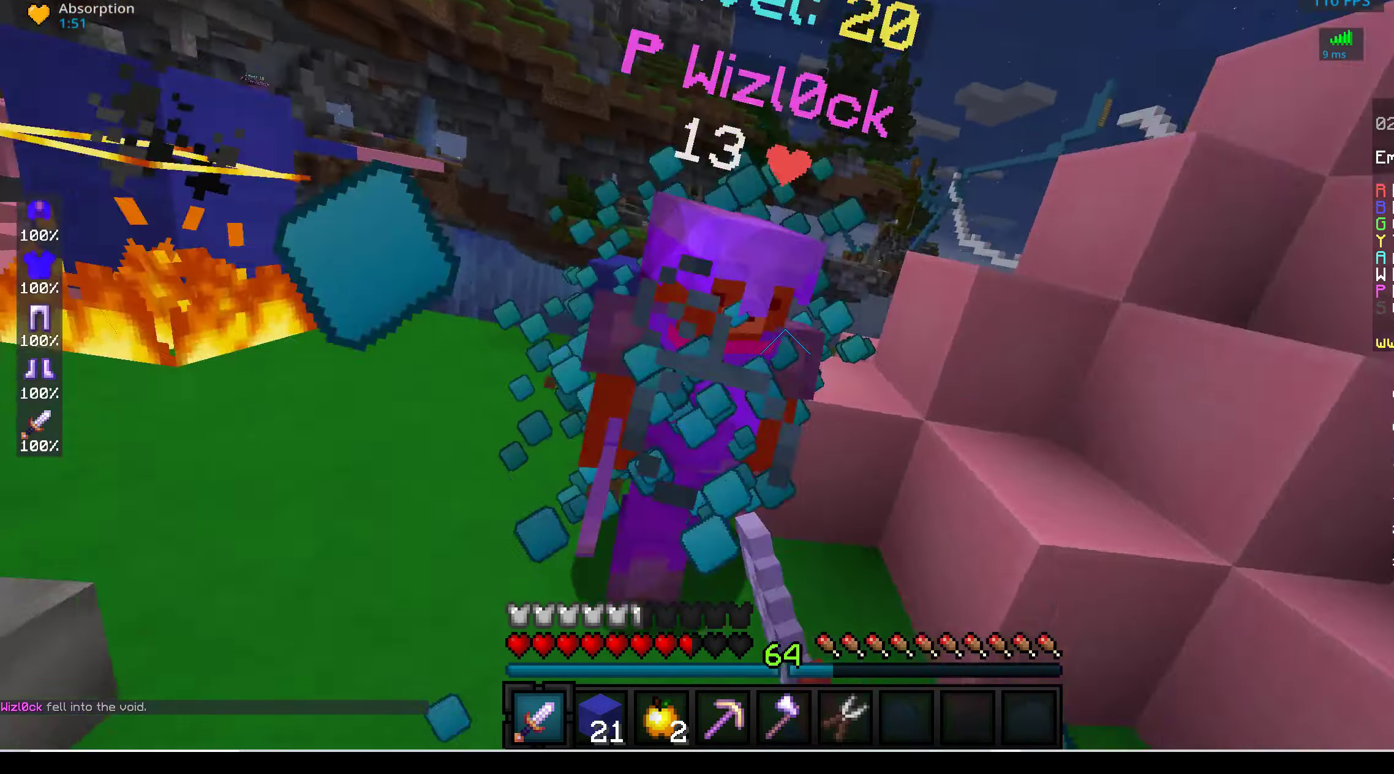
{"keys": ["w"], "mouse": ["left"], "events": [[50, "a", "down"], [100, "d", "up"], [116, "w", "down"], [250, "a", "up"]]}
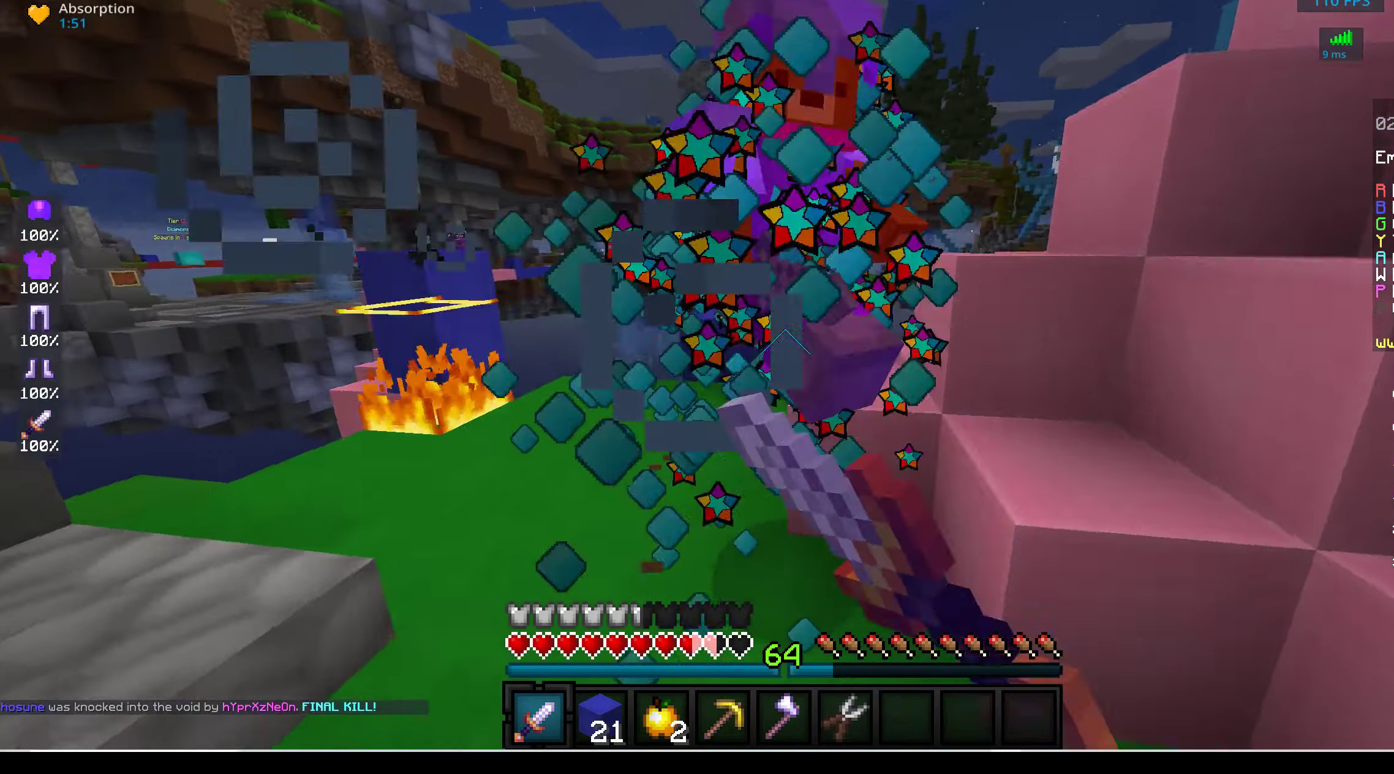
{"keys": ["a", "w"], "mouse": ["left"], "events": [[150, "a", "down"]]}
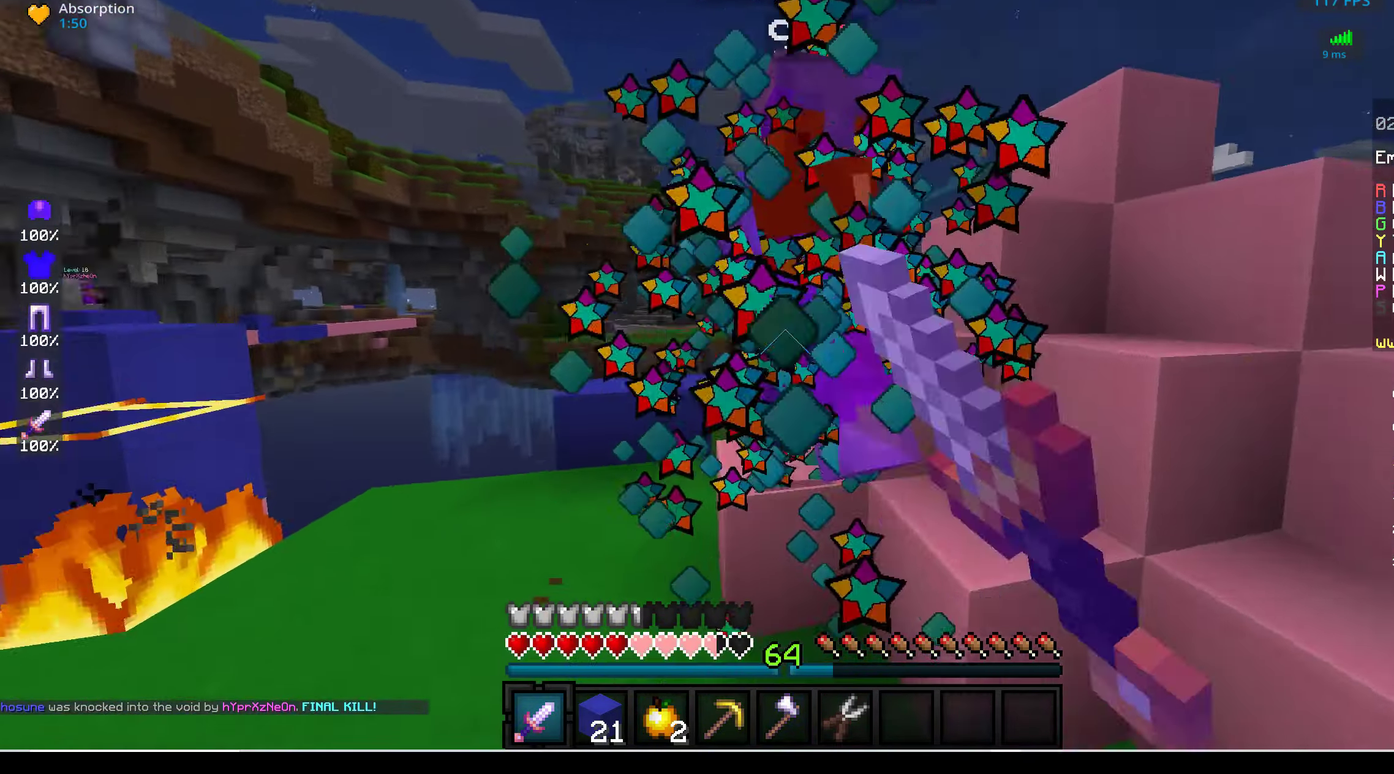
{"keys": ["a", "w"], "mouse": ["left"], "events": []}
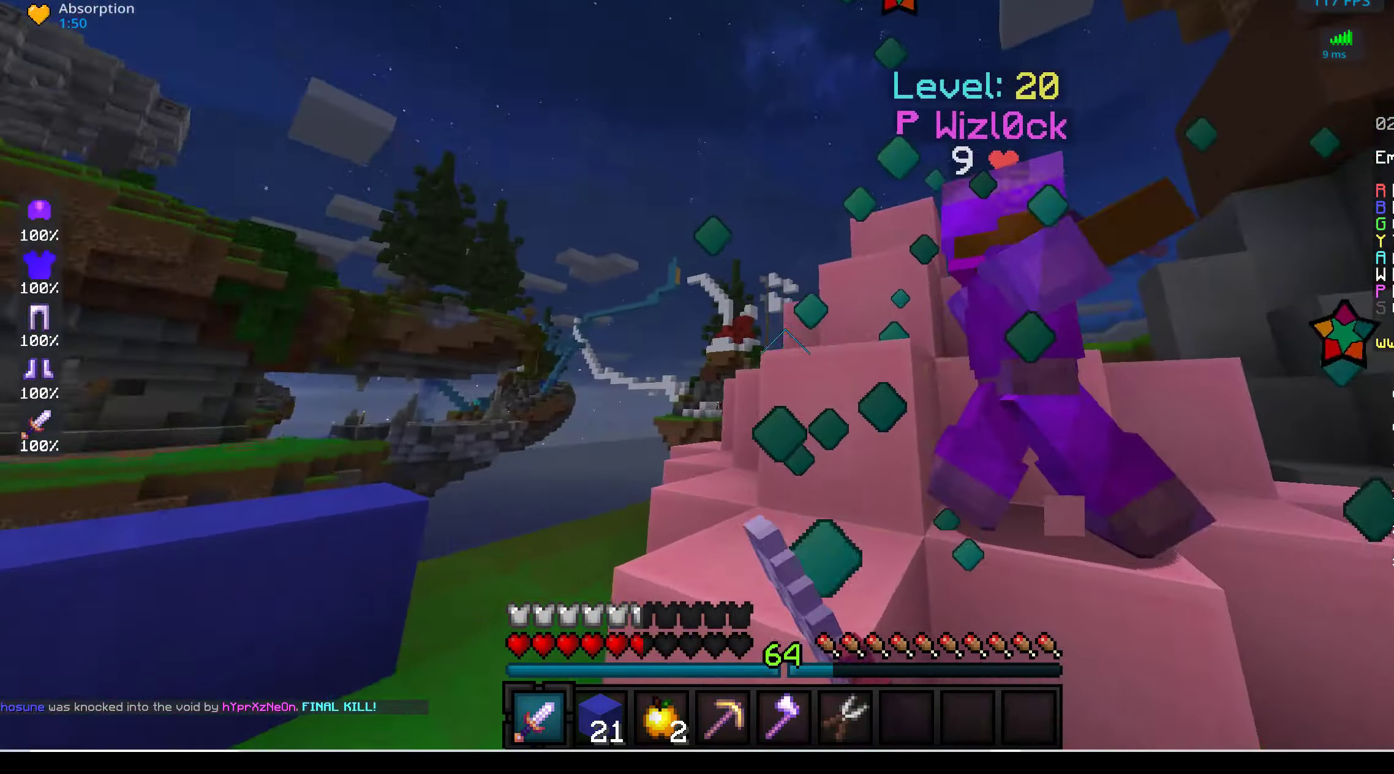
{"keys": ["d", "w"], "mouse": ["left"], "events": [[16, "w", "up"], [33, "a", "up"], [66, "d", "down"], [216, "w", "down"], [400, "w", "up"], [483, "w", "down"]]}
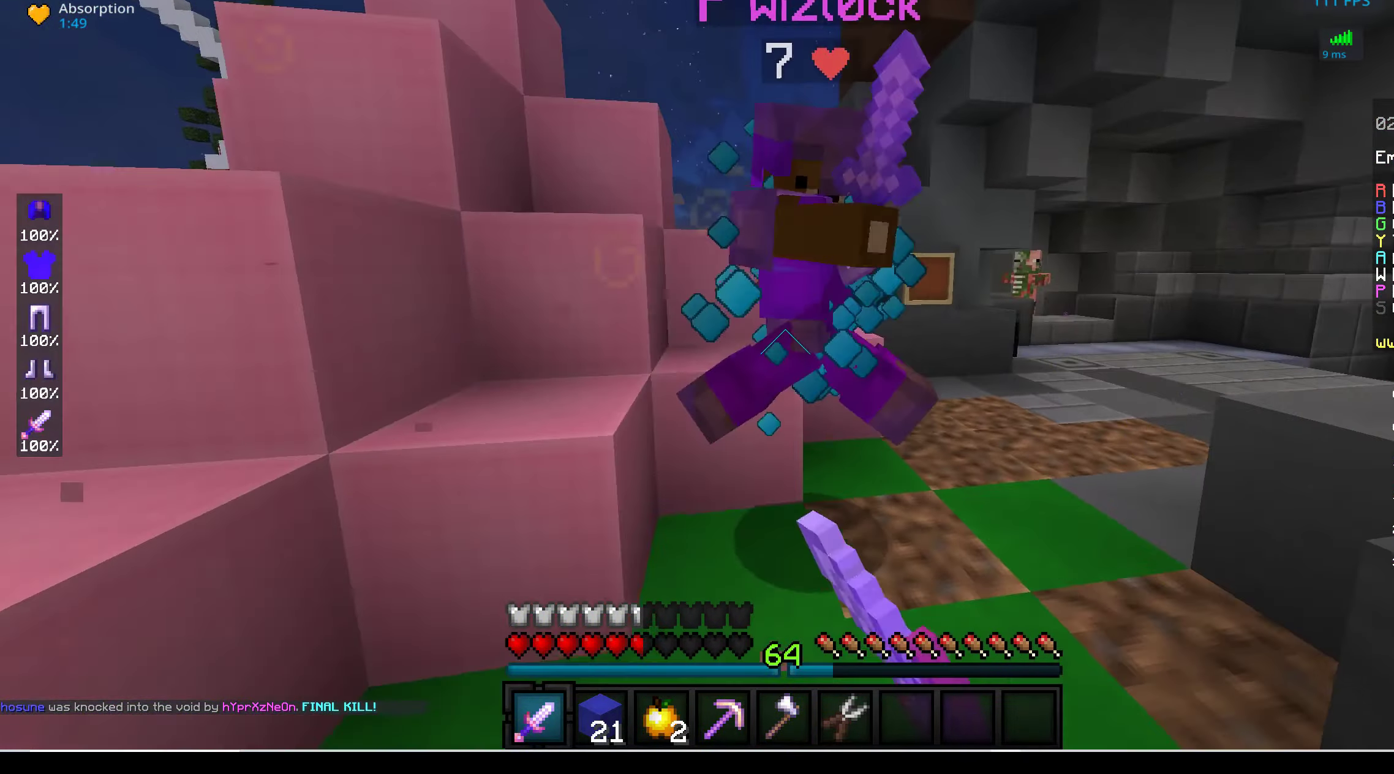
{"keys": ["d", "w"], "mouse": ["left"], "events": [[133, "w", "up"], [250, "w", "down"], [366, "a", "down"], [483, "a", "up"]]}
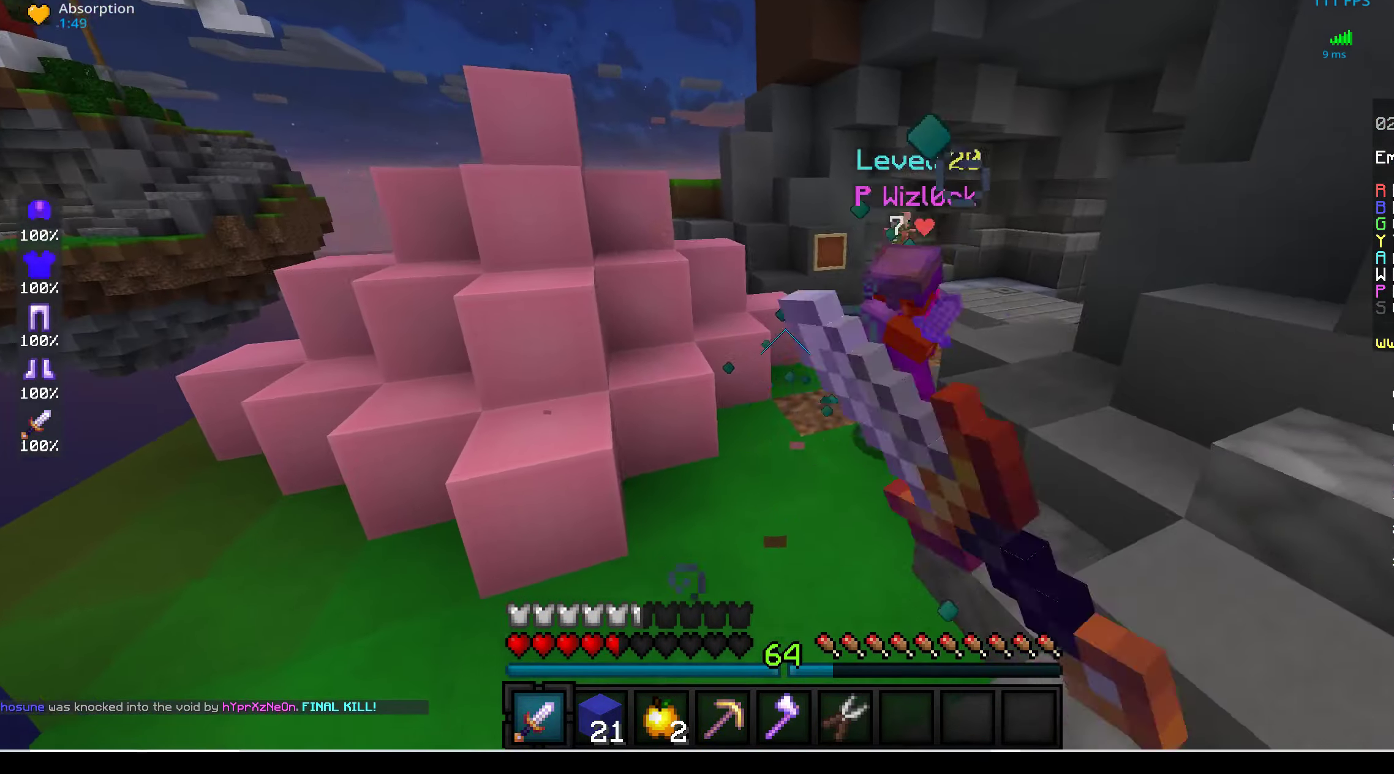
{"keys": ["w"], "mouse": ["left"], "events": [[33, "d", "up"], [83, "mouse_left", "up"], [100, "d", "down"], [166, "mouse_left", "down"], [383, "d", "up"]]}